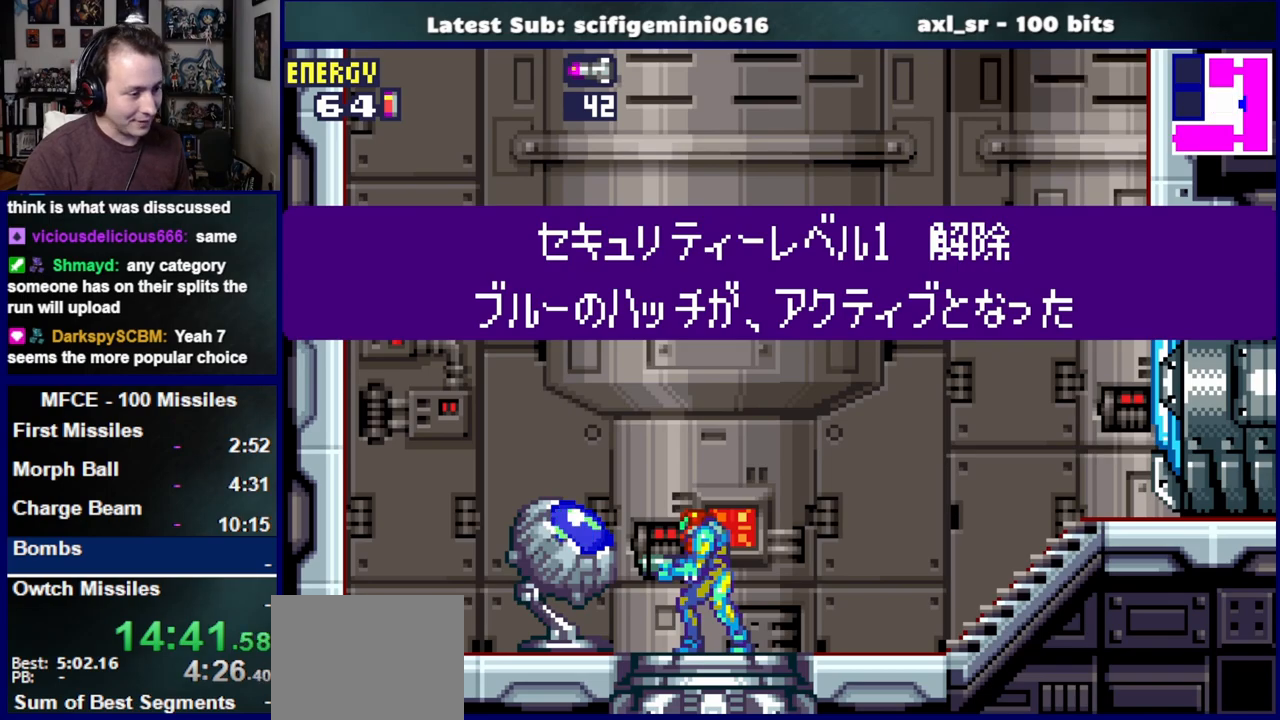
Gameplay with a controller (PlayStation layout); each line is a JSON object with the inputs held at the frame after it. "events" lists button and stick changes between this image and that frame as [ms after this image, input, new state], when the widget could be followed in between. Not read: L2 R2.
{"buttons": ["DPAD_RIGHT"], "left_stick": "center", "right_stick": "center", "events": [[50, "DPAD_RIGHT", "down"]]}
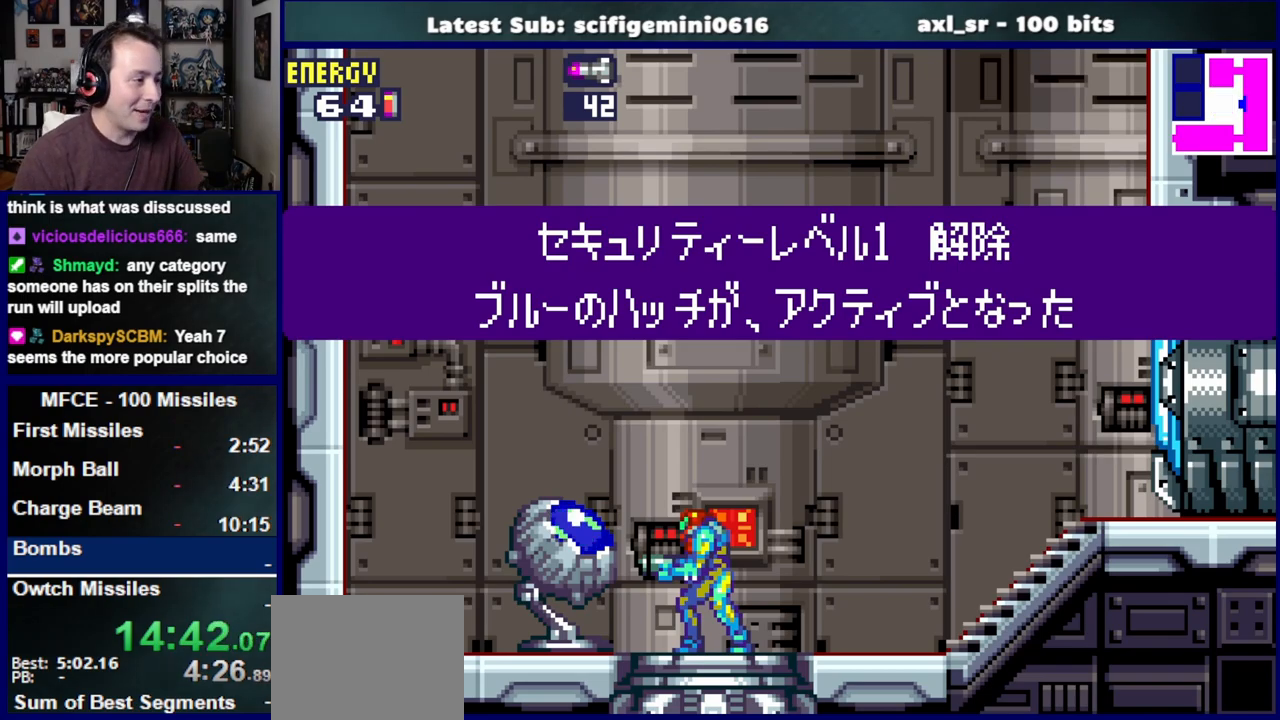
{"buttons": ["DPAD_RIGHT"], "left_stick": "center", "right_stick": "center", "events": []}
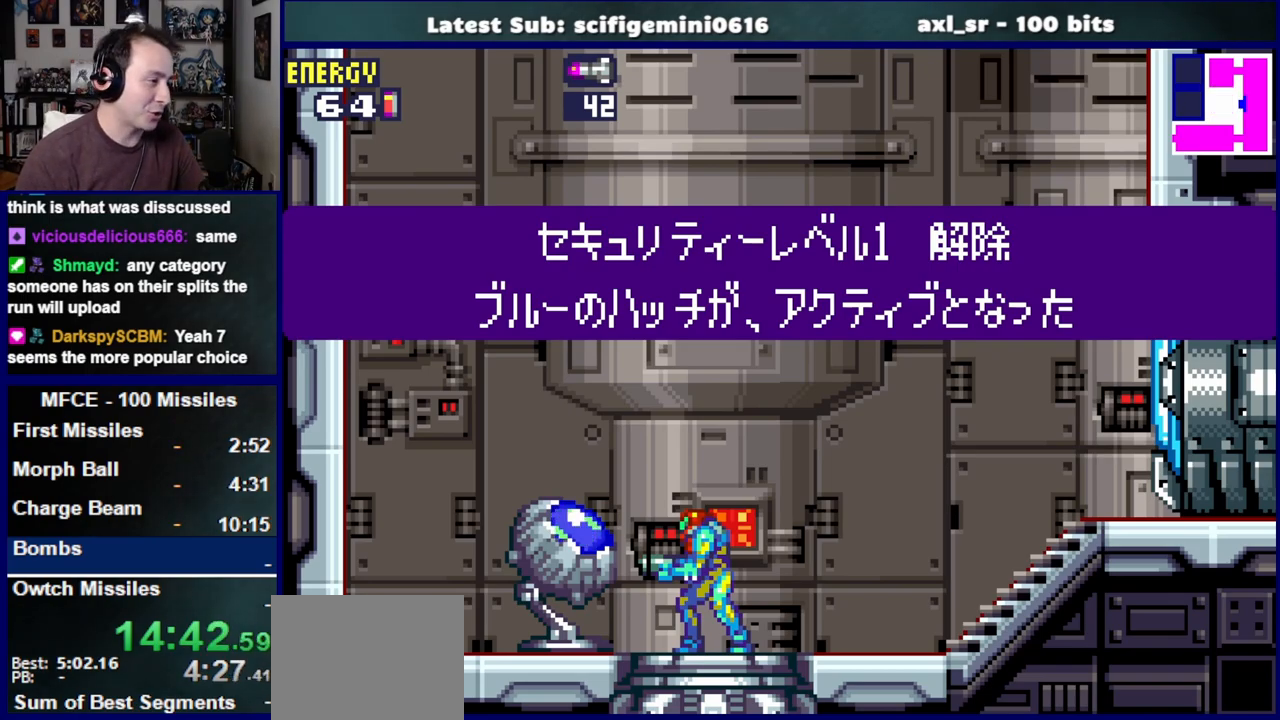
{"buttons": ["DPAD_RIGHT"], "left_stick": "center", "right_stick": "center", "events": []}
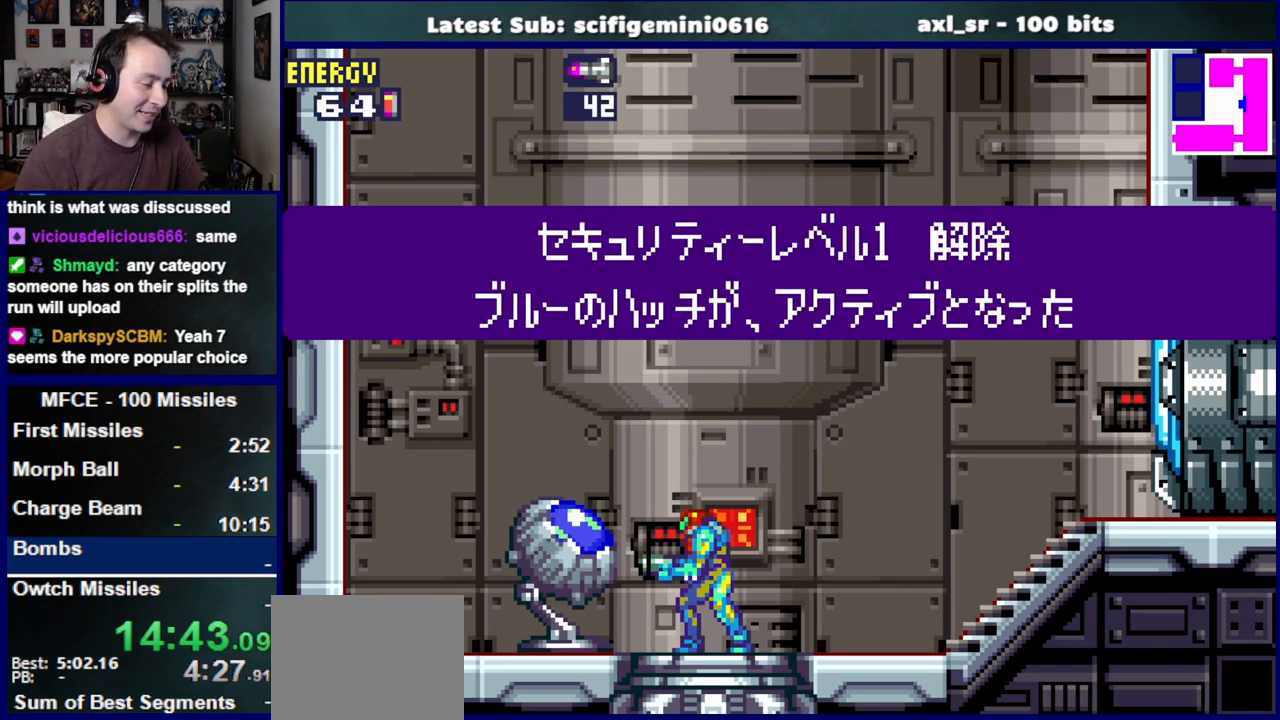
{"buttons": ["DPAD_RIGHT"], "left_stick": "center", "right_stick": "center", "events": []}
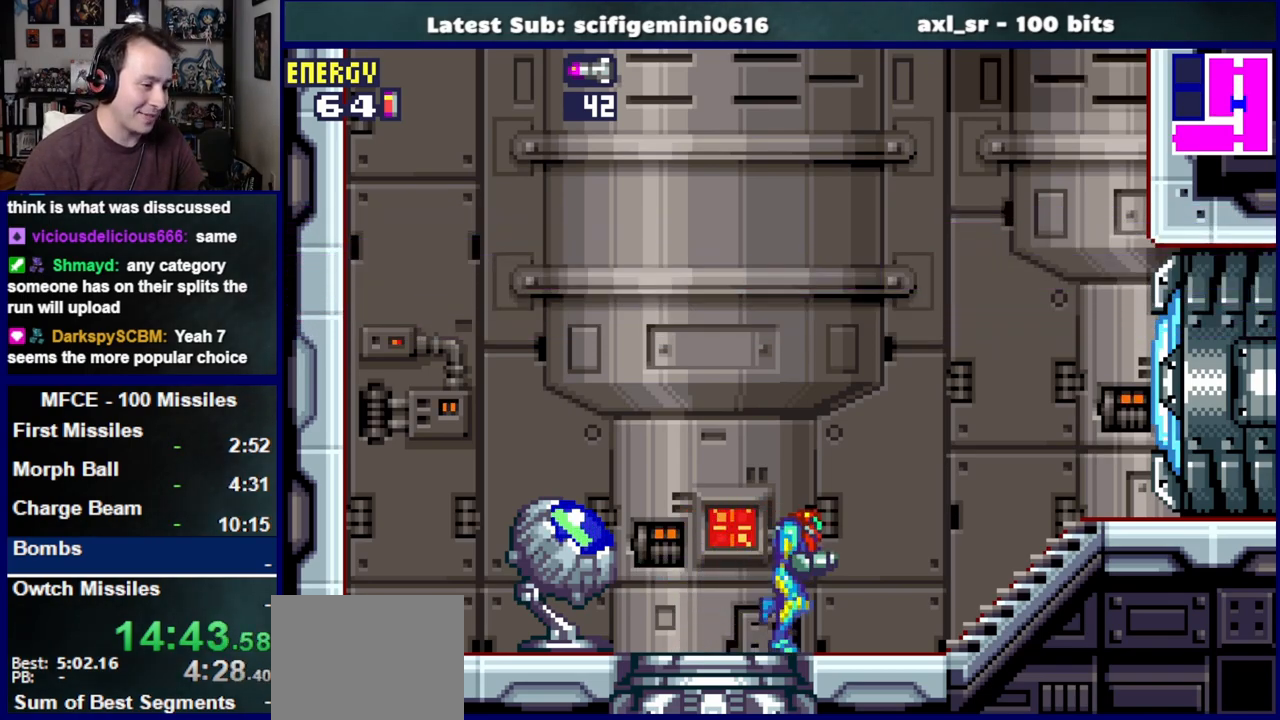
{"buttons": ["DPAD_RIGHT"], "left_stick": "center", "right_stick": "center", "events": [[50, "L1", "down"], [133, "SQUARE", "down"], [217, "SQUARE", "up"], [233, "L1", "up"]]}
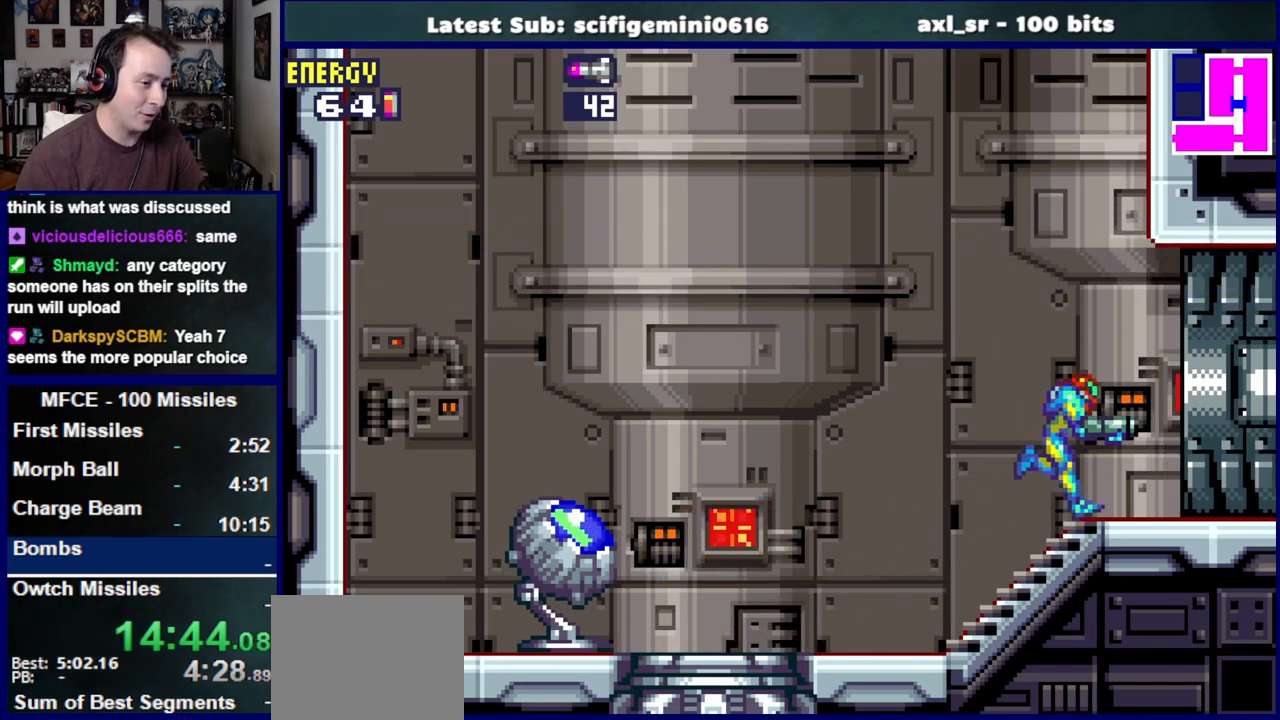
{"buttons": ["SQUARE", "DPAD_RIGHT"], "left_stick": "center", "right_stick": "center", "events": [[400, "SQUARE", "down"]]}
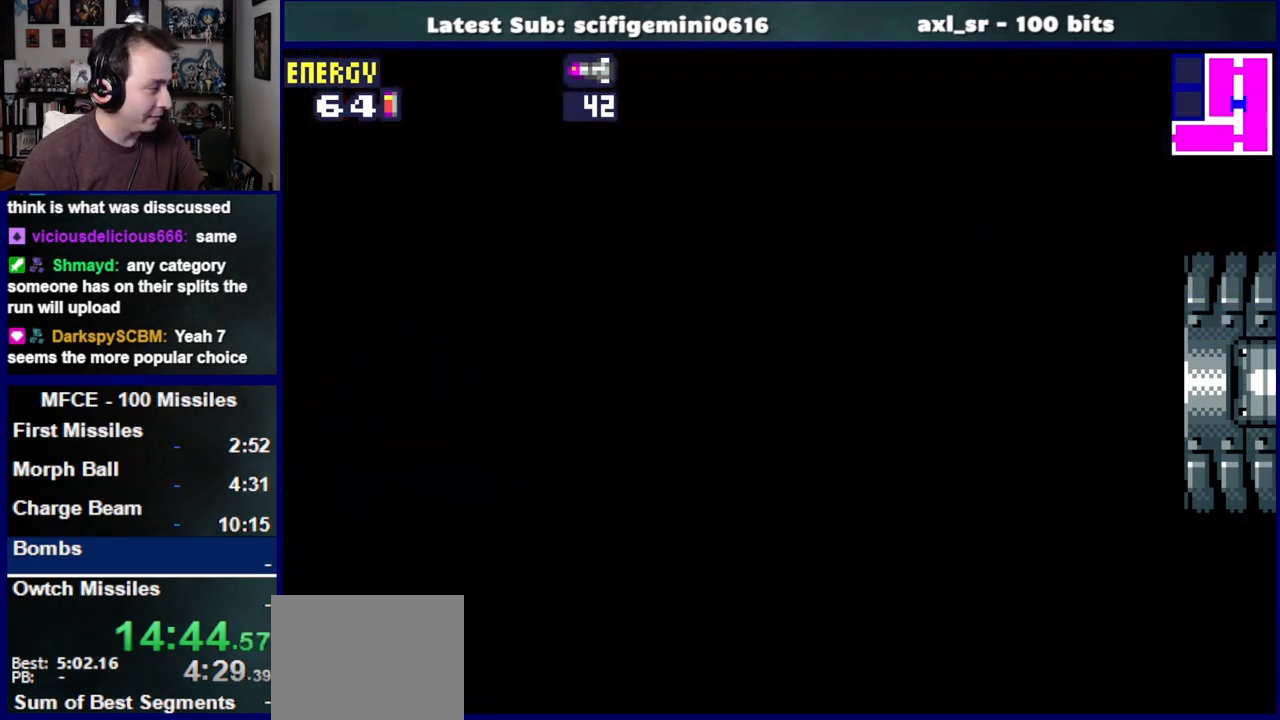
{"buttons": ["SQUARE", "DPAD_RIGHT"], "left_stick": "center", "right_stick": "center", "events": []}
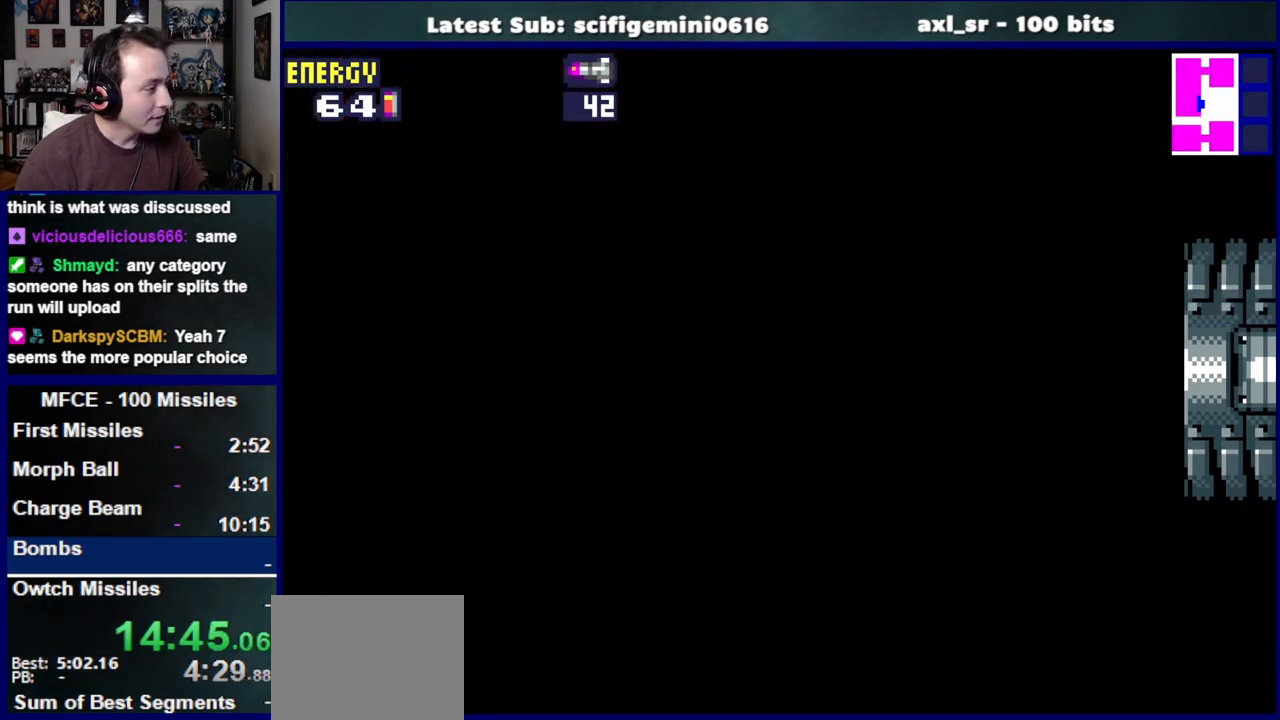
{"buttons": ["SQUARE", "DPAD_RIGHT"], "left_stick": "center", "right_stick": "center", "events": []}
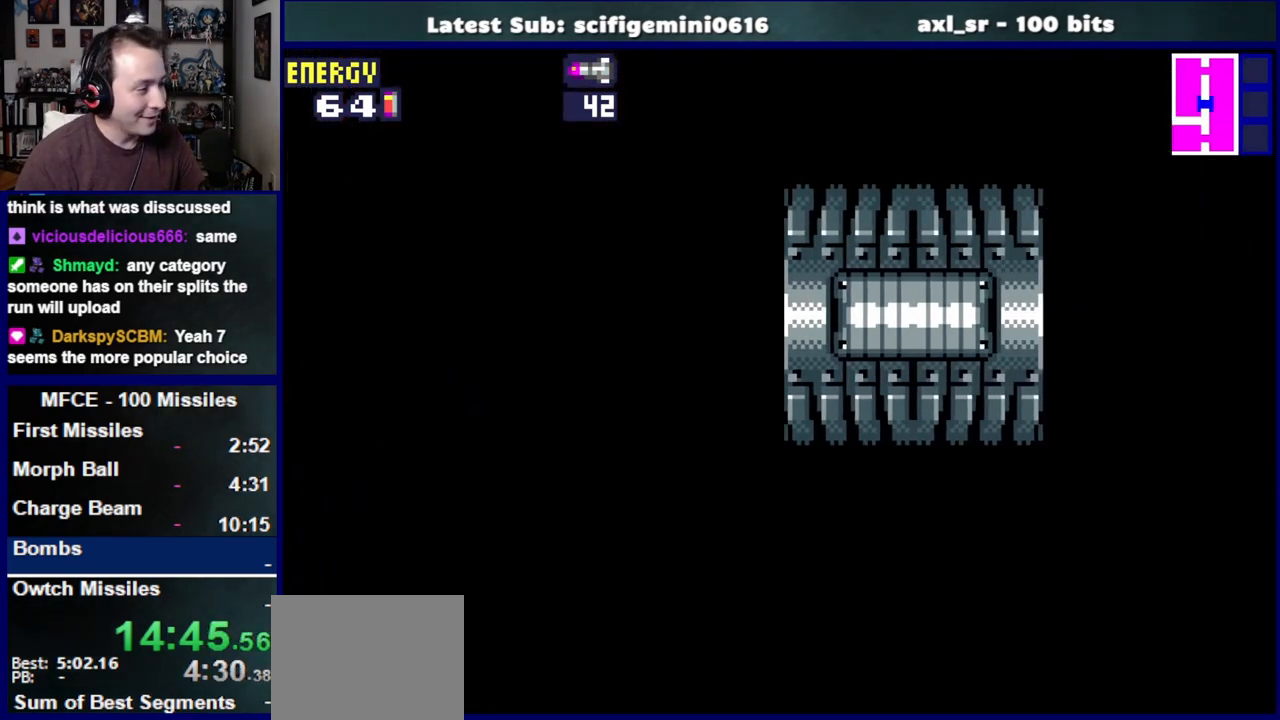
{"buttons": ["SQUARE", "DPAD_RIGHT"], "left_stick": "center", "right_stick": "center", "events": []}
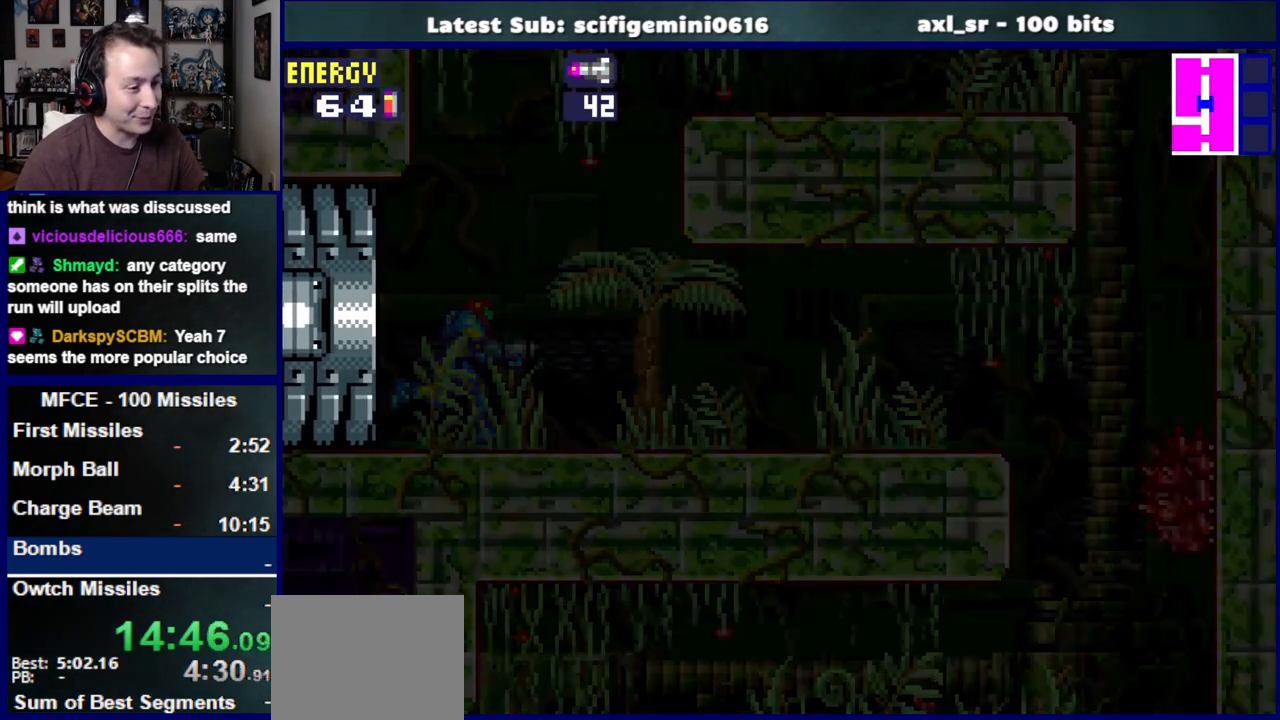
{"buttons": ["SQUARE", "DPAD_RIGHT"], "left_stick": "center", "right_stick": "center", "events": []}
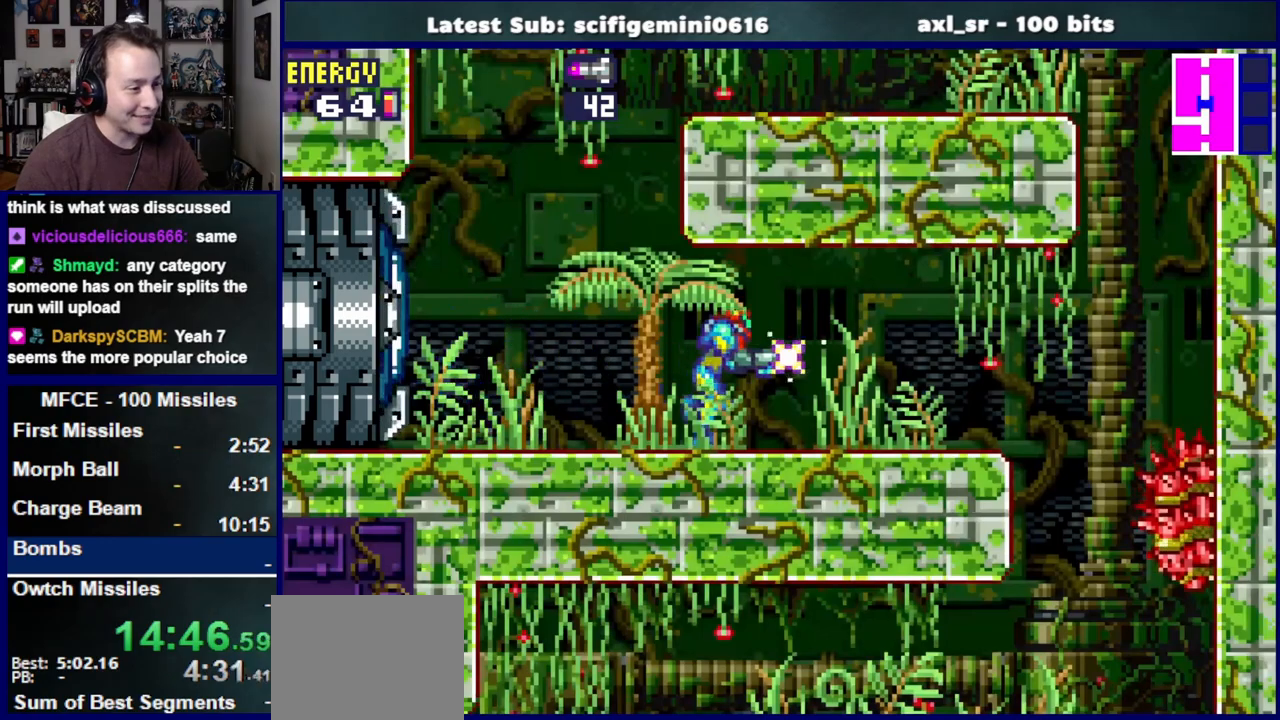
{"buttons": ["SQUARE"], "left_stick": "center", "right_stick": "center", "events": [[483, "DPAD_RIGHT", "up"]]}
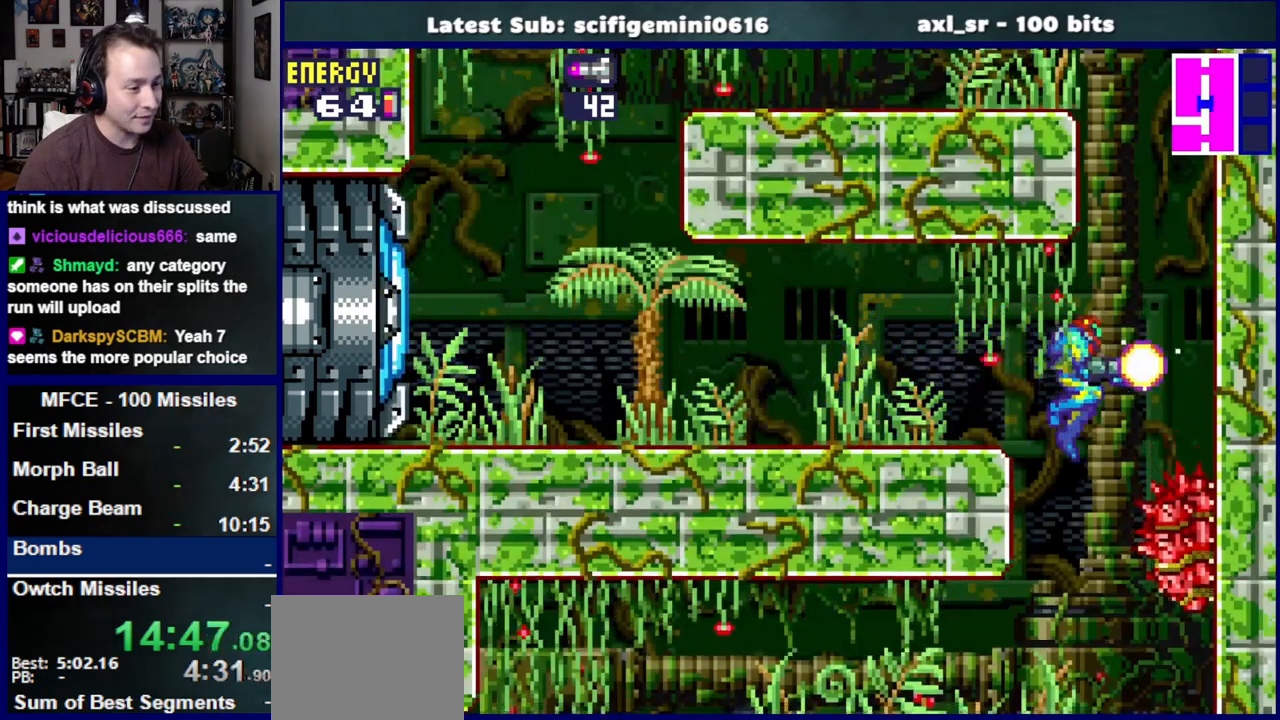
{"buttons": ["SQUARE", "DPAD_DOWN", "DPAD_LEFT"], "left_stick": "center", "right_stick": "center"}
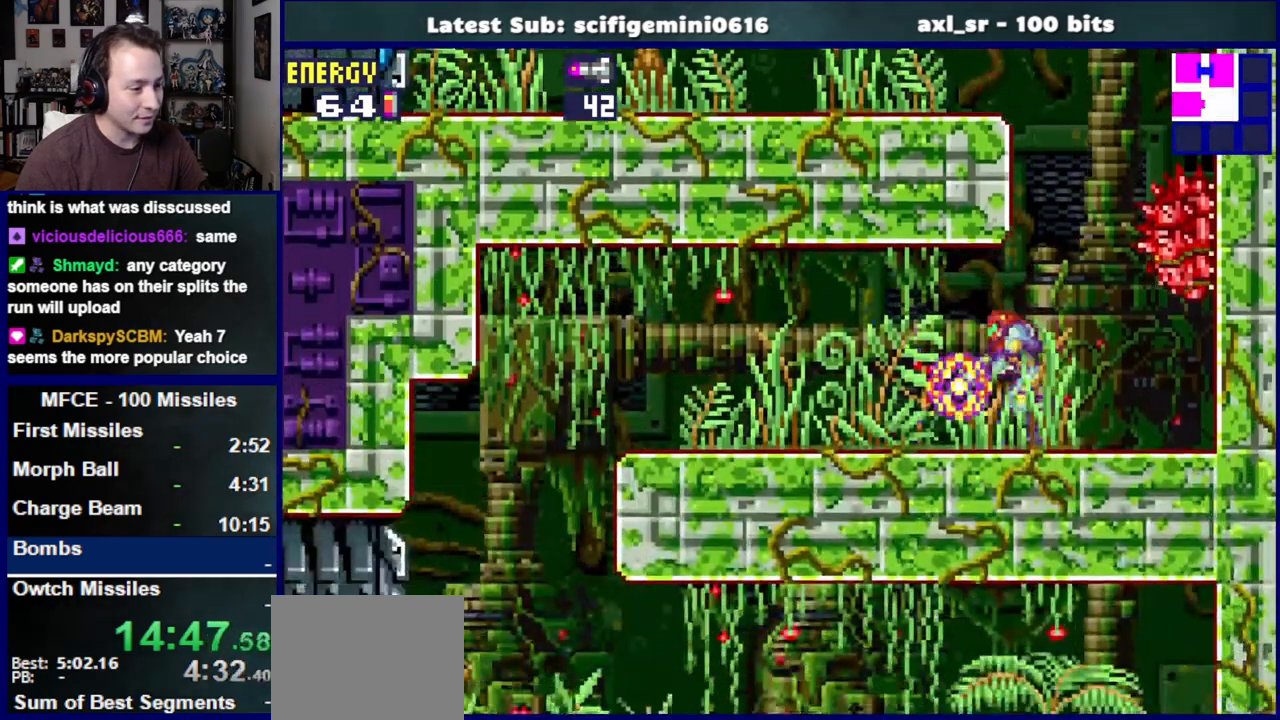
{"buttons": ["SQUARE", "DPAD_DOWN", "DPAD_LEFT"], "left_stick": "center", "right_stick": "center", "events": [[383, "SQUARE", "up"], [467, "SQUARE", "down"]]}
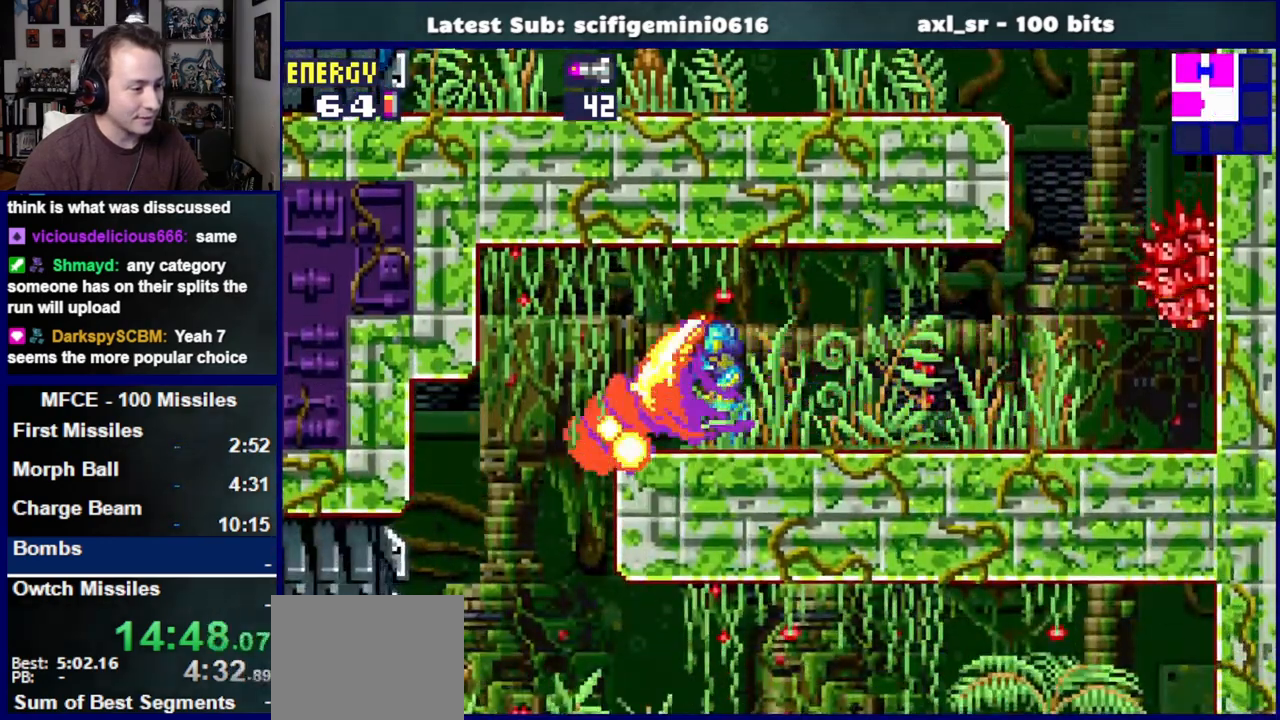
{"buttons": ["SQUARE", "L1", "DPAD_DOWN", "DPAD_LEFT"], "left_stick": "center", "right_stick": "center", "events": [[500, "L1", "down"]]}
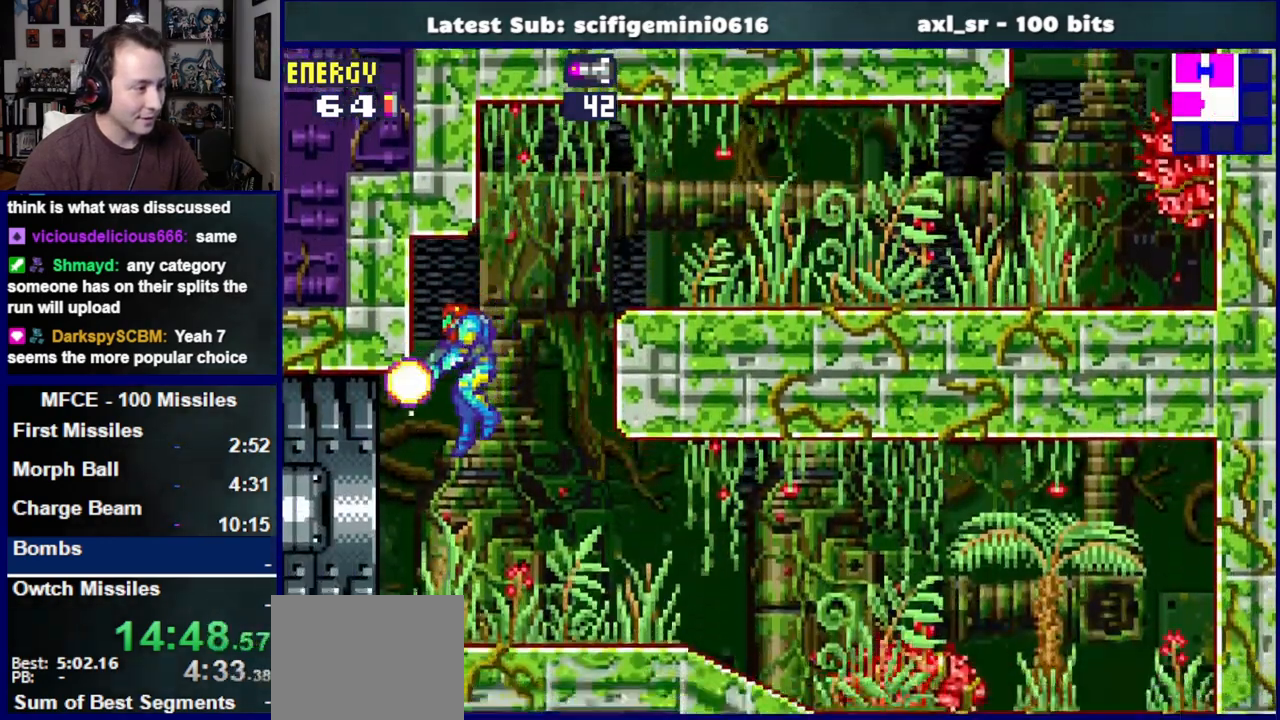
{"buttons": ["SQUARE", "L1", "DPAD_DOWN", "DPAD_LEFT"], "left_stick": "center", "right_stick": "center", "events": []}
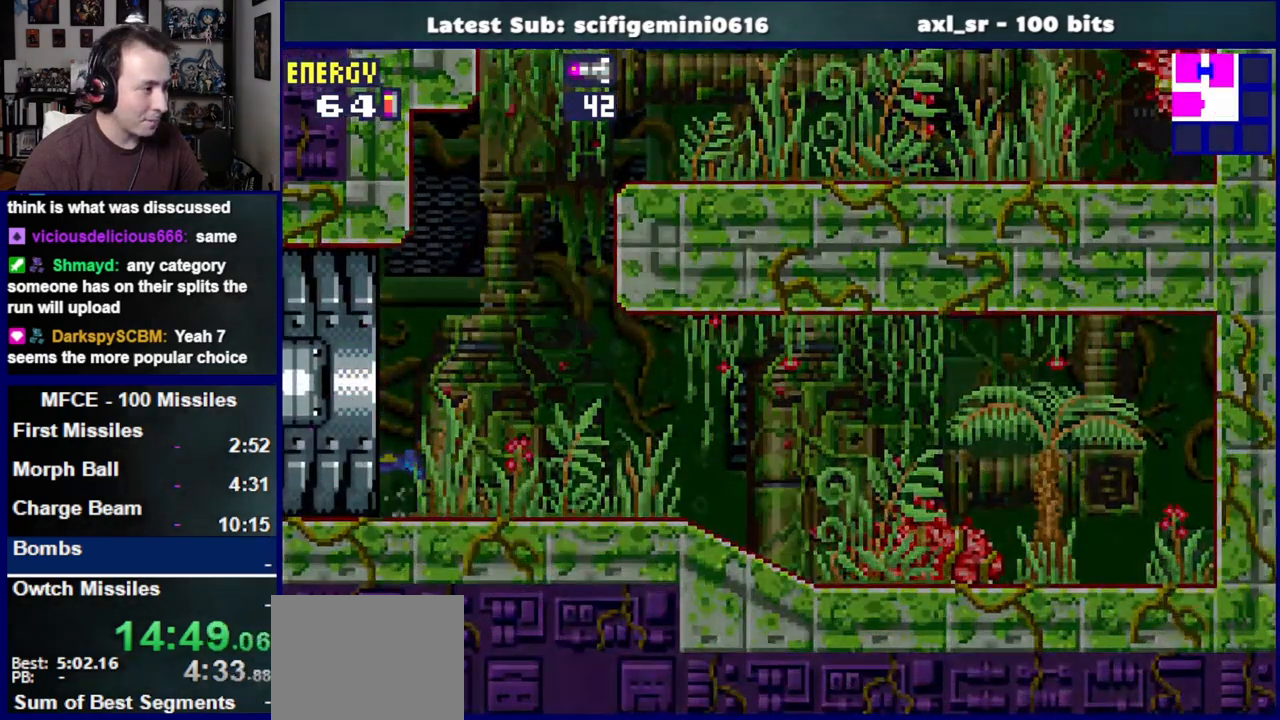
{"buttons": ["SQUARE", "L1", "DPAD_DOWN", "DPAD_LEFT"], "left_stick": "center", "right_stick": "center", "events": []}
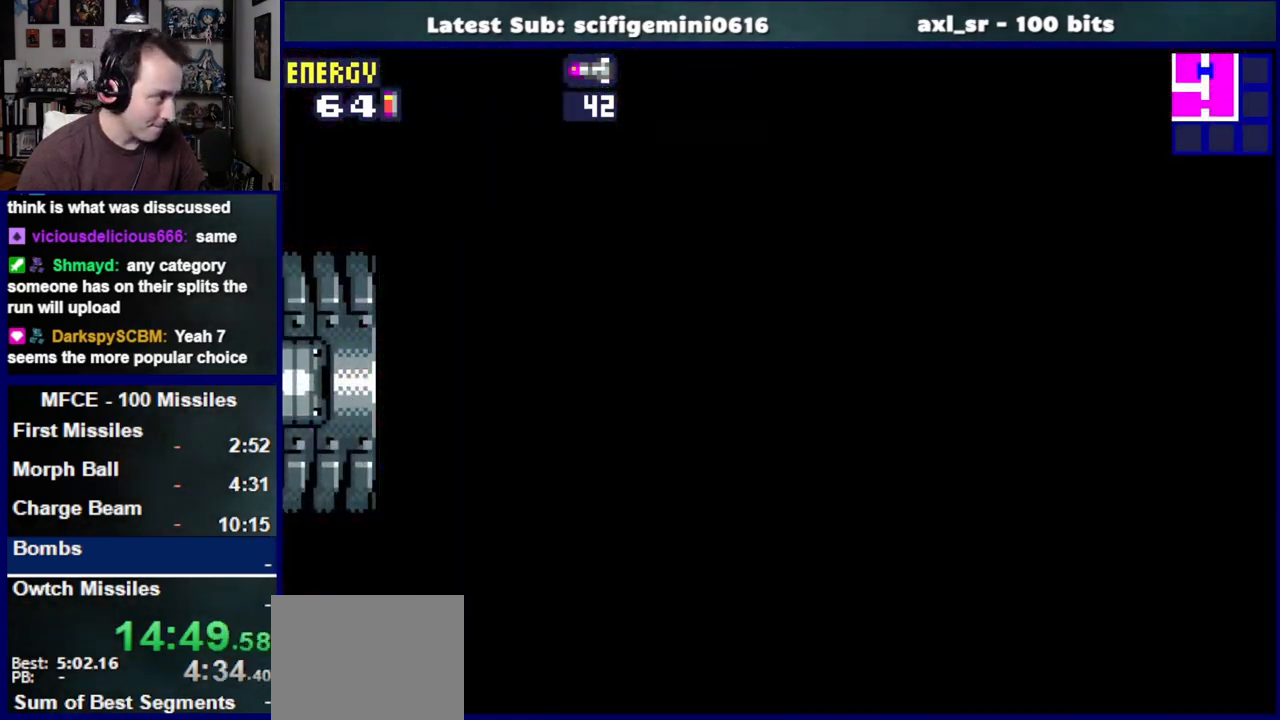
{"buttons": ["SQUARE", "L1", "DPAD_DOWN", "DPAD_LEFT"], "left_stick": "center", "right_stick": "center", "events": []}
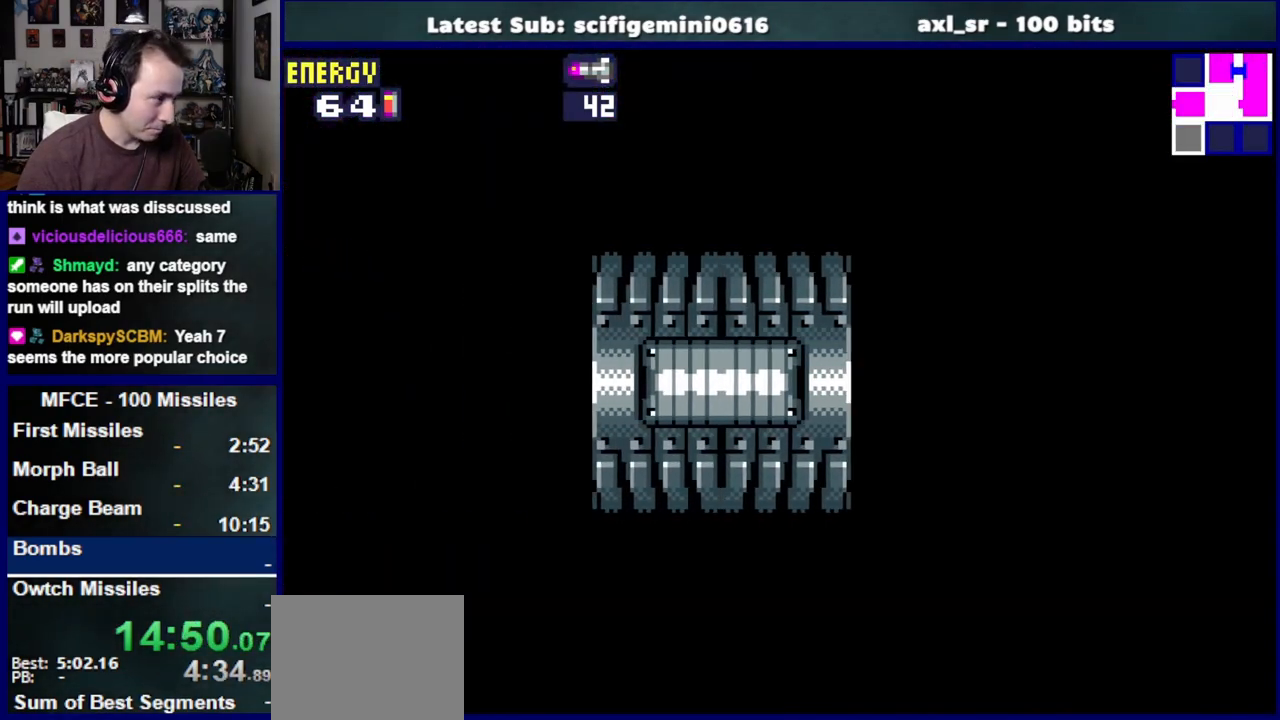
{"buttons": ["SQUARE", "L1", "DPAD_DOWN", "DPAD_LEFT"], "left_stick": "center", "right_stick": "center", "events": []}
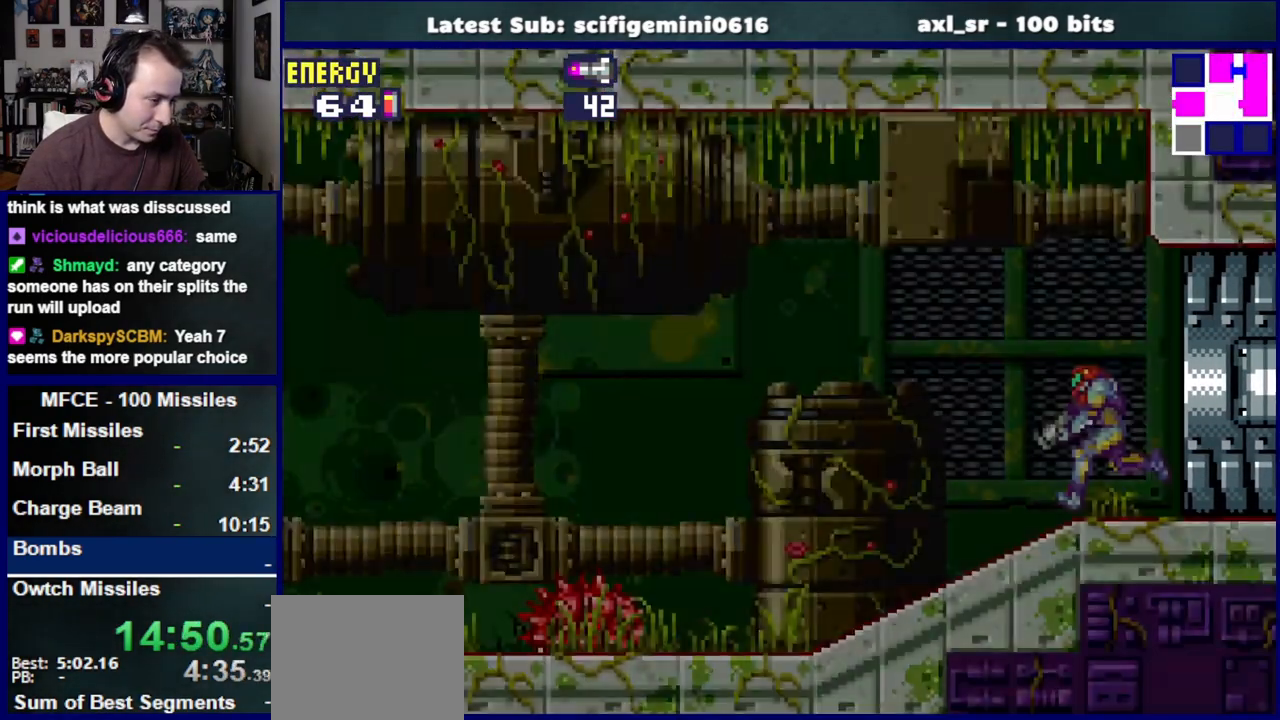
{"buttons": ["L1", "DPAD_DOWN", "DPAD_LEFT"], "left_stick": "center", "right_stick": "center", "events": [[500, "SQUARE", "up"]]}
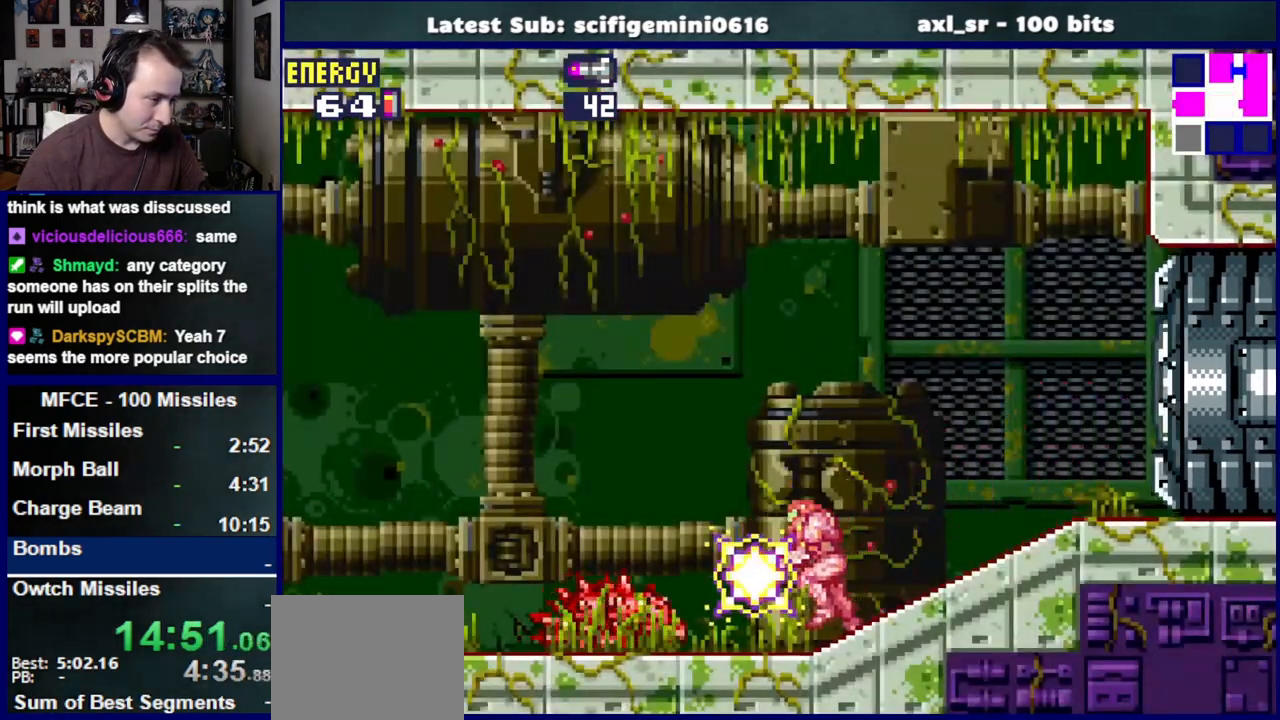
{"buttons": ["L1", "R1", "DPAD_DOWN", "DPAD_LEFT"], "left_stick": "center", "right_stick": "center", "events": [[33, "R1", "down"]]}
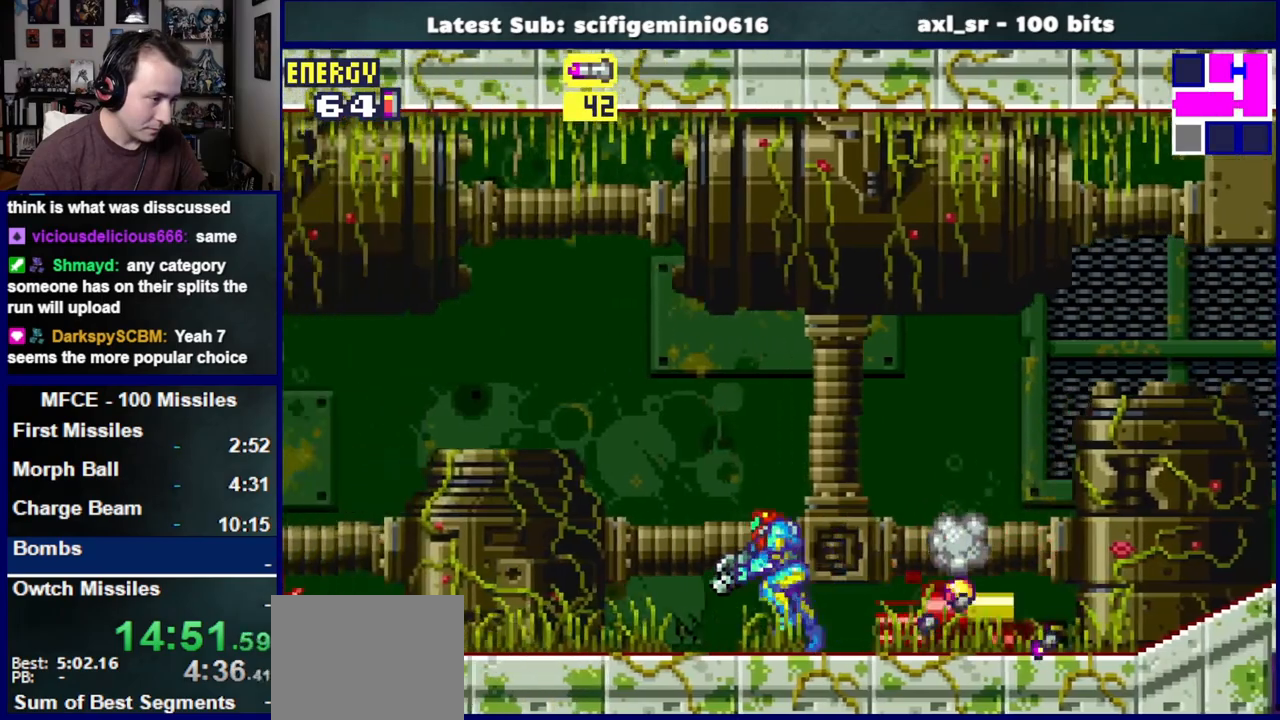
{"buttons": ["L1", "R1", "DPAD_DOWN", "DPAD_LEFT"], "left_stick": "center", "right_stick": "center", "events": [[367, "SQUARE", "down"], [467, "SQUARE", "up"]]}
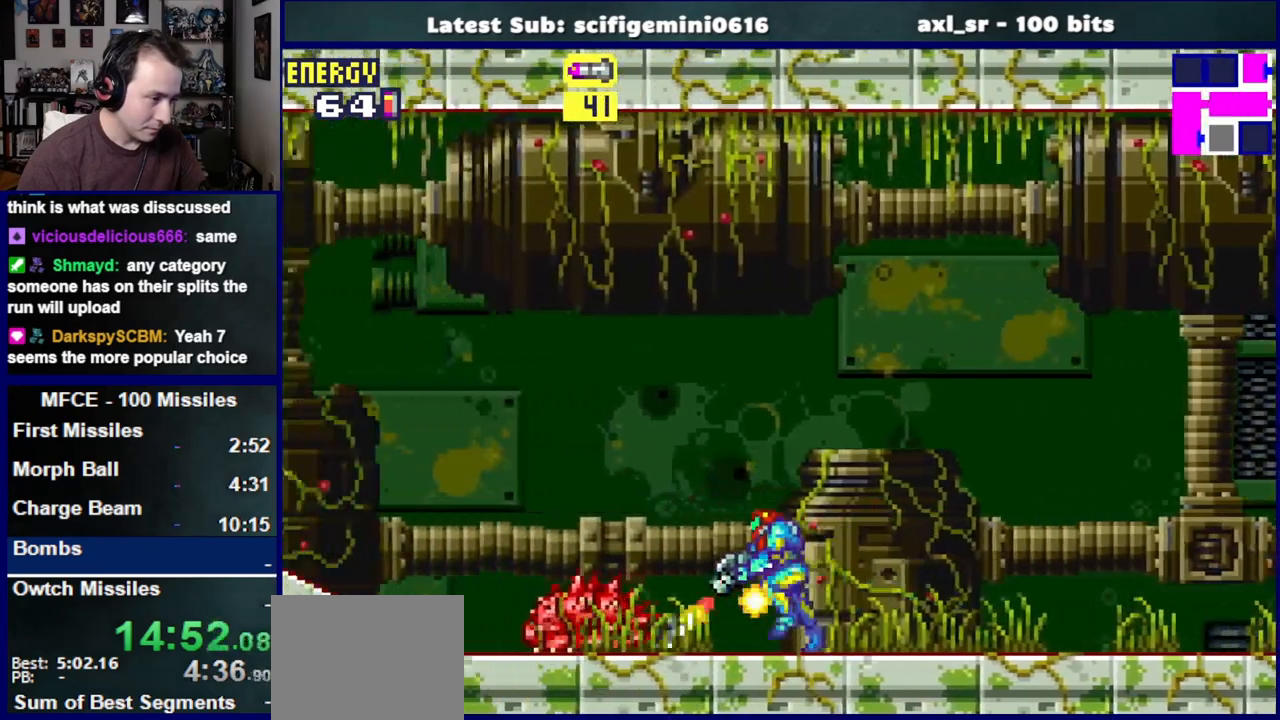
{"buttons": ["DPAD_LEFT"], "left_stick": "center", "right_stick": "center"}